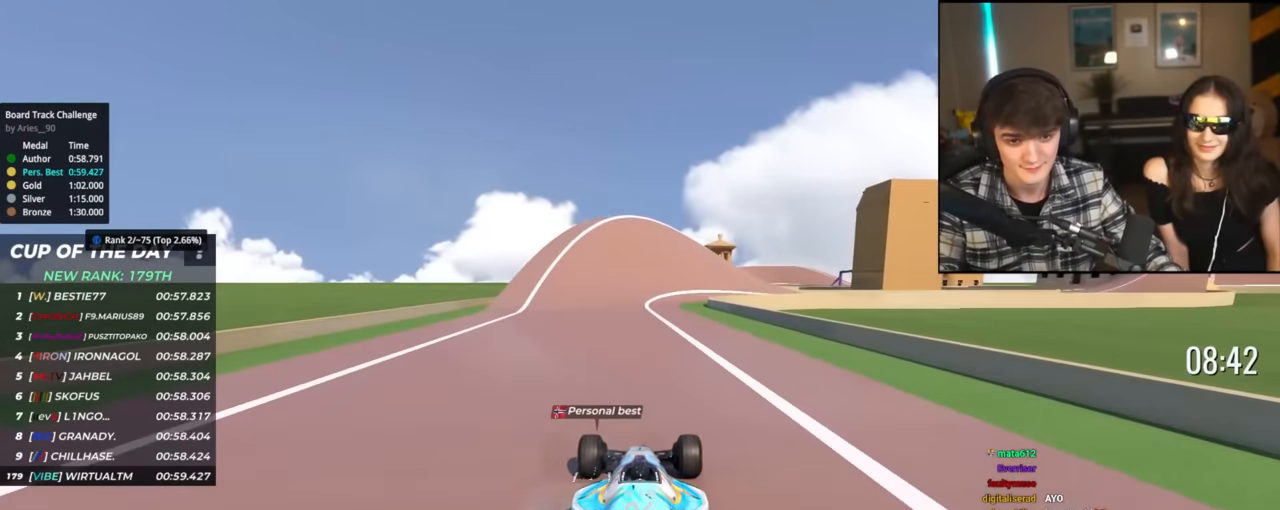
Gameplay with keyboard; each line is a JSON object with the keys held at the frame after it. "events" lists presses ("down") and releases ("up") of "brake", "down", "left", "right" and "up" between this image and that frame as [ms after this image, input, new state], when the widget could be followed in between. No other keys are recorded. Mouse input is not recorded. Key names are as the overlay labels them; some are game actions (e.g. jump) rather than physical keys.
{"keys": ["up"], "events": []}
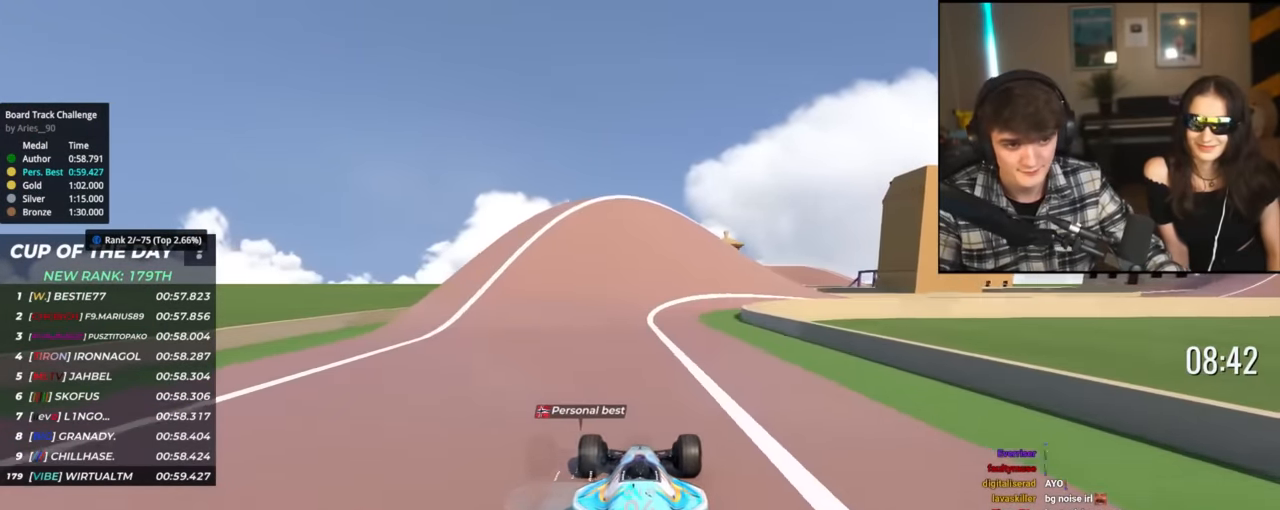
{"keys": ["up"], "events": [[267, "right", "down"], [300, "right", "up"]]}
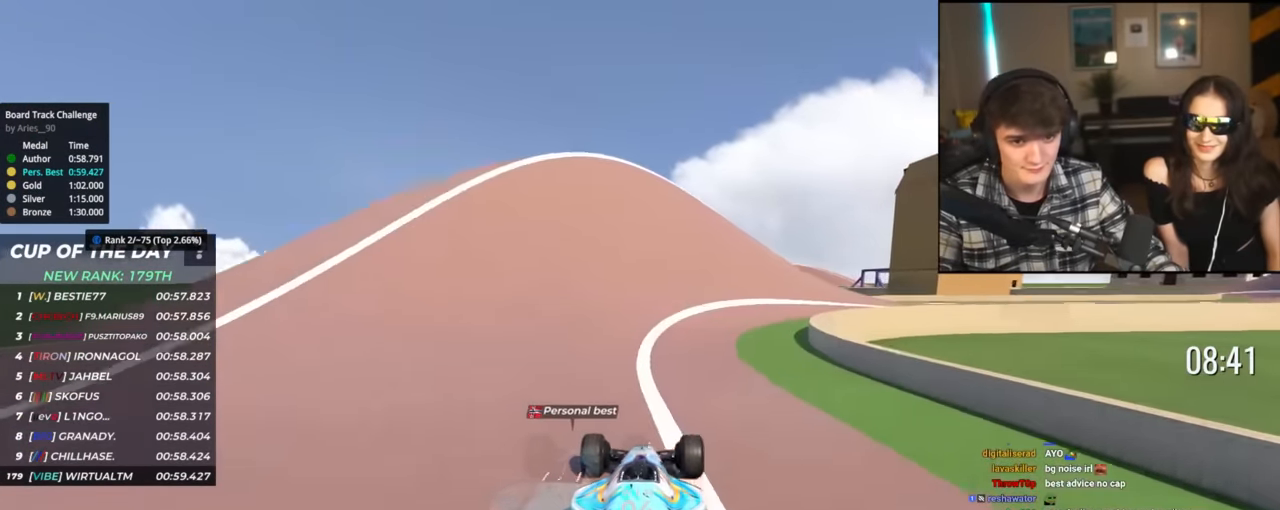
{"keys": ["right", "up"], "events": [[34, "right", "down"]]}
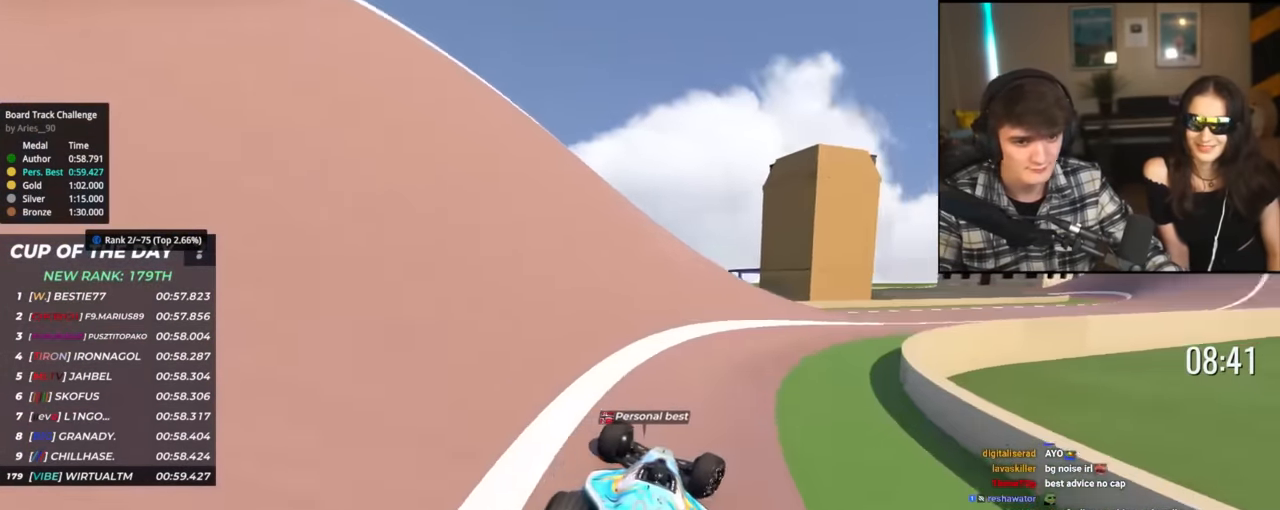
{"keys": ["right", "up"], "events": []}
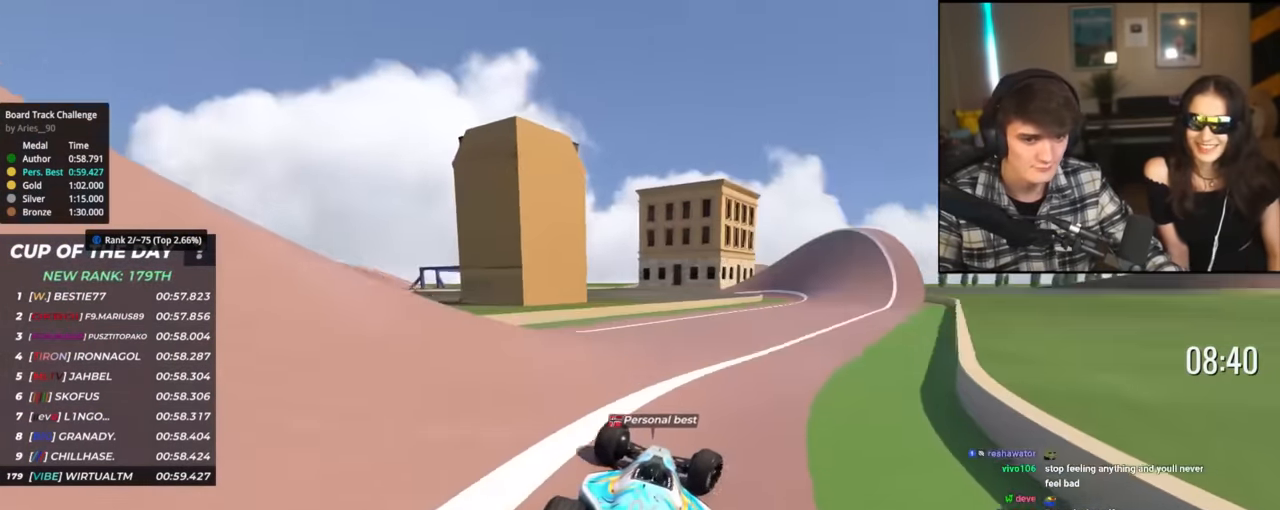
{"keys": ["up"], "events": [[167, "right", "up"]]}
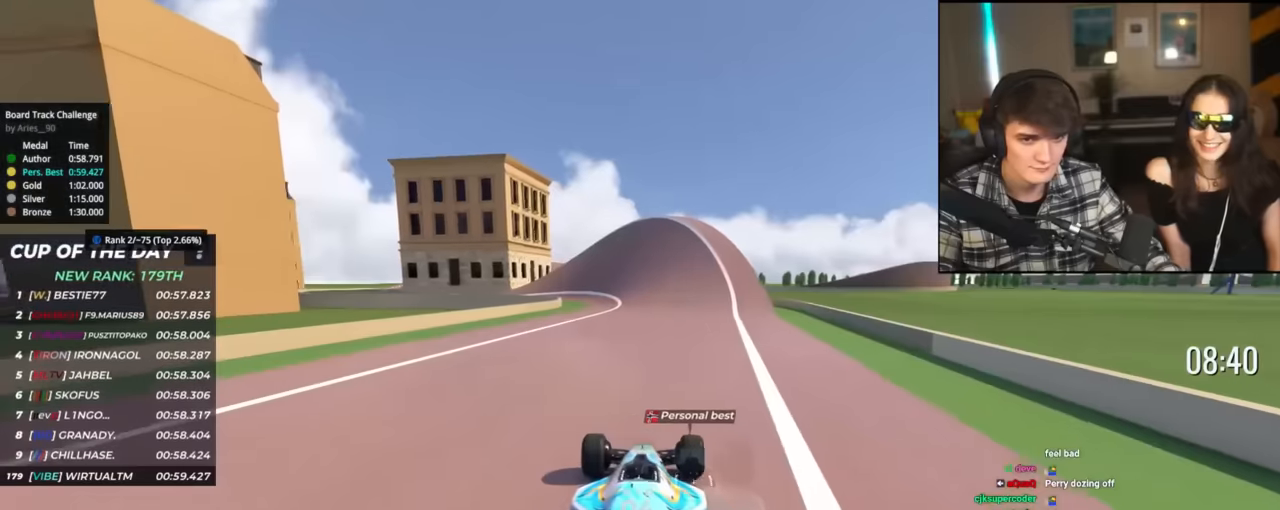
{"keys": ["left", "up"], "events": [[317, "left", "down"]]}
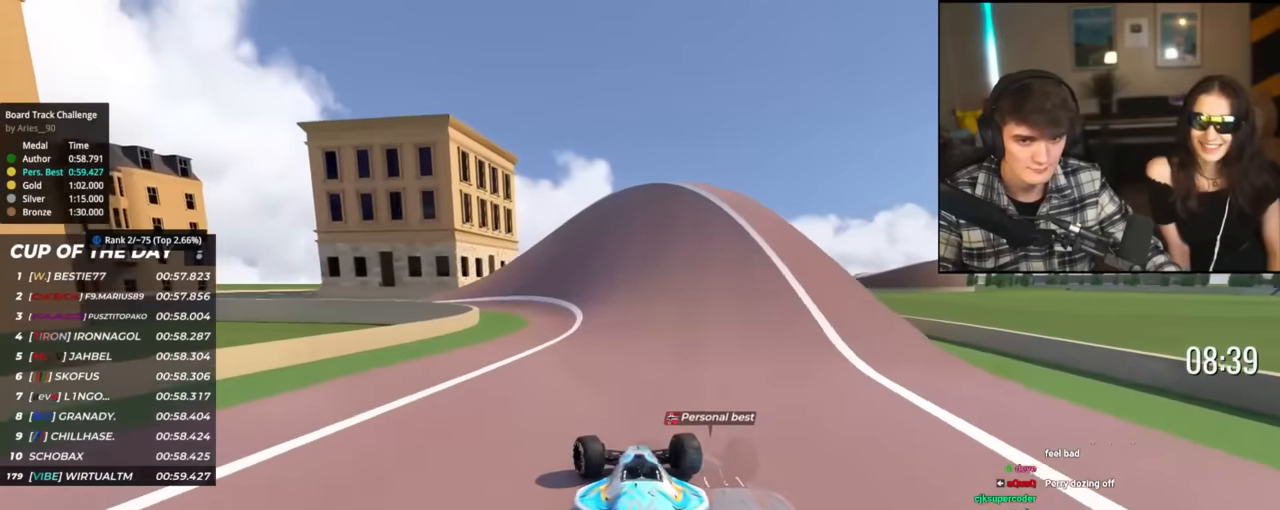
{"keys": ["left", "up"], "events": [[17, "left", "up"], [100, "left", "down"]]}
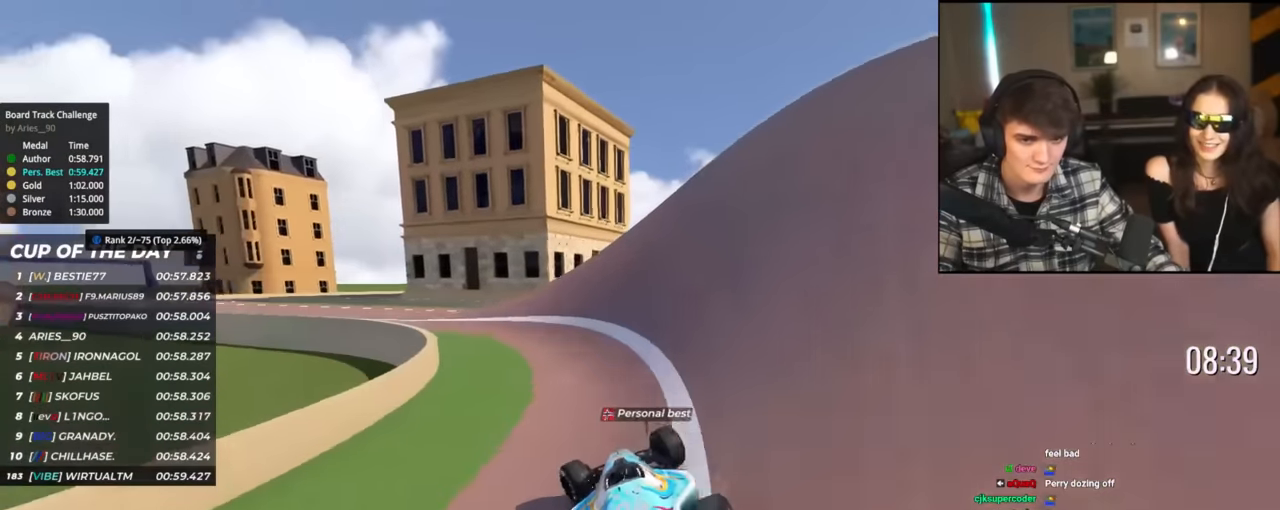
{"keys": ["left", "up"], "events": []}
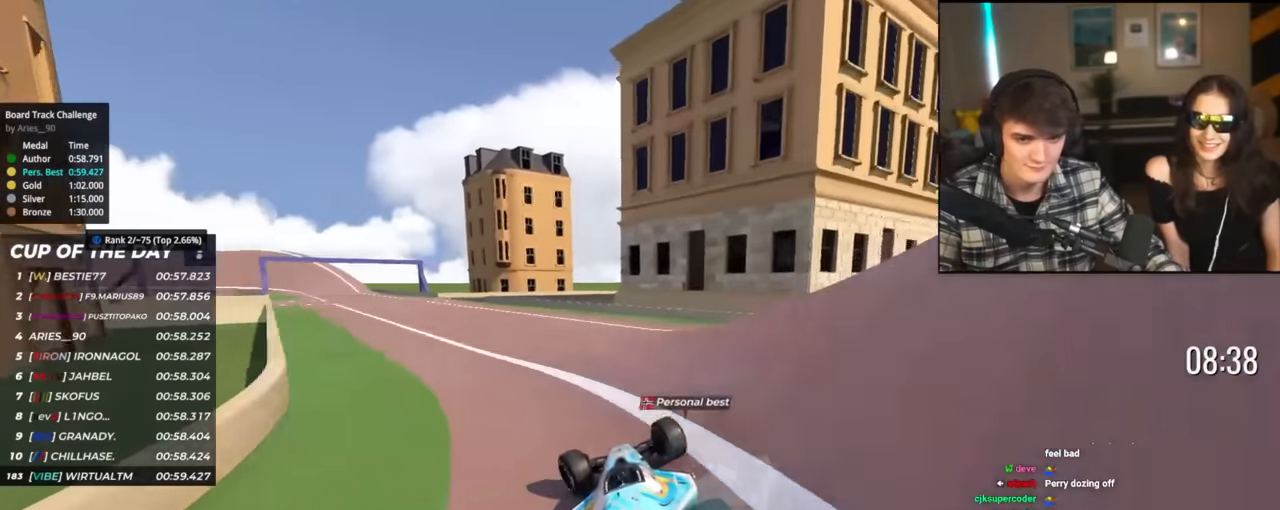
{"keys": ["up"], "events": [[317, "left", "up"], [417, "right", "down"], [468, "right", "up"]]}
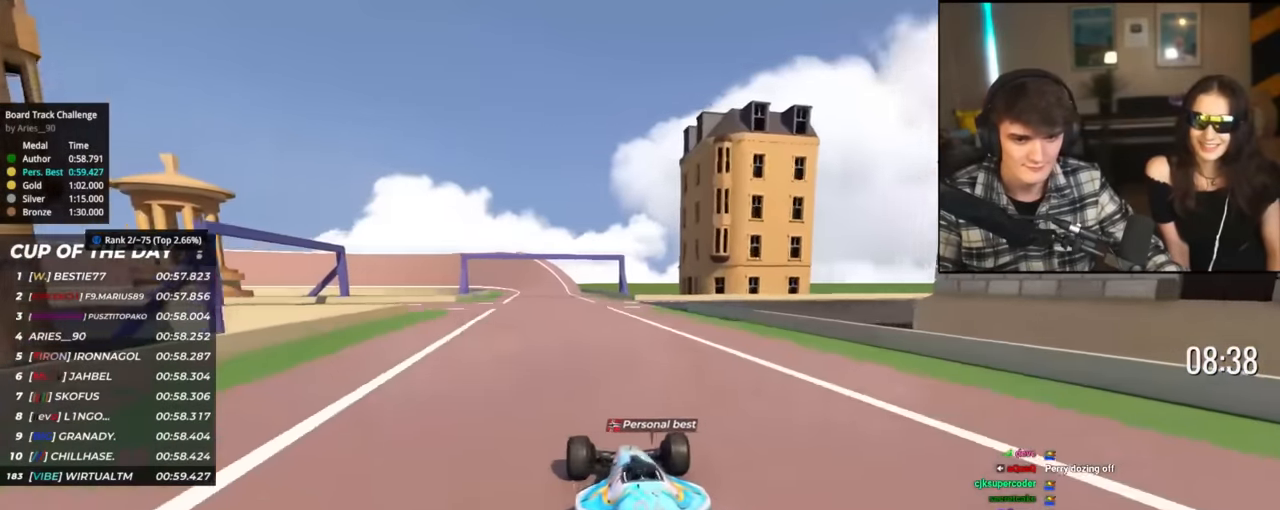
{"keys": ["up"], "events": [[150, "left", "down"], [233, "left", "up"]]}
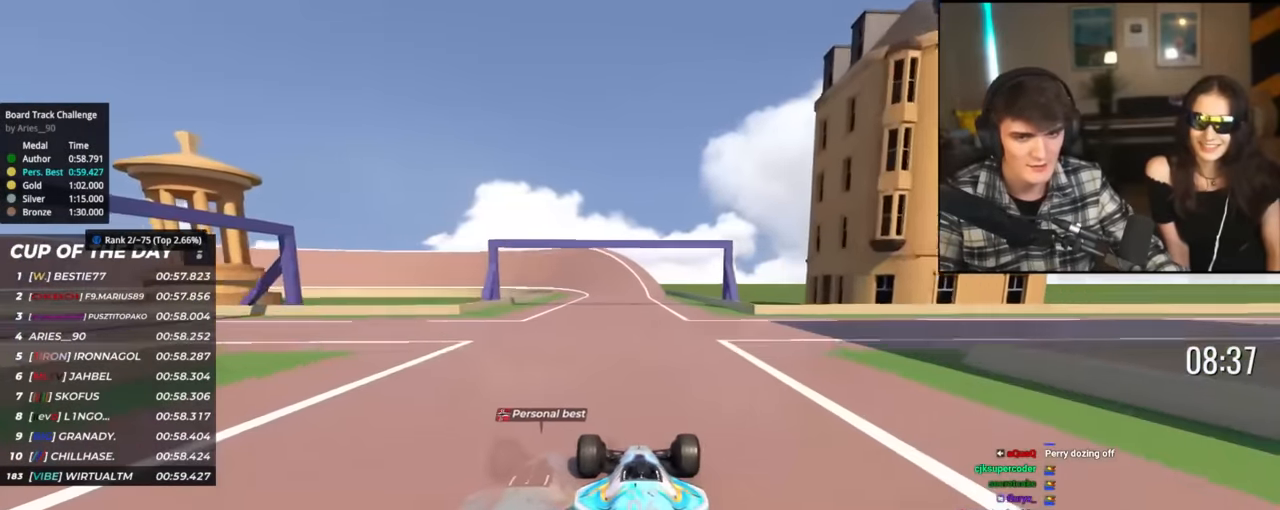
{"keys": ["up"], "events": [[267, "left", "down"], [401, "left", "up"]]}
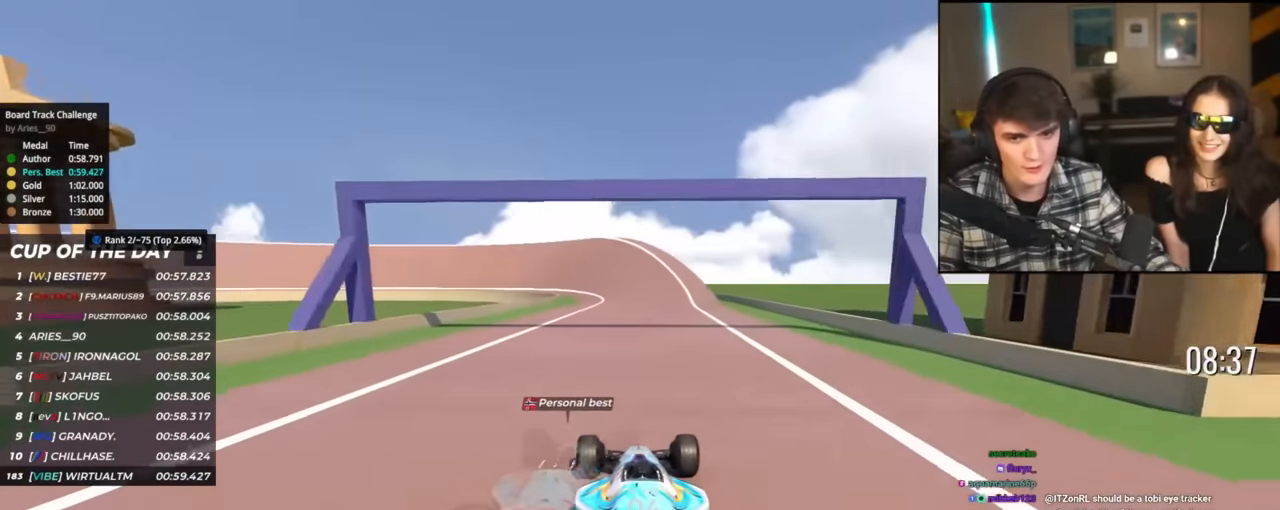
{"keys": ["up"], "events": []}
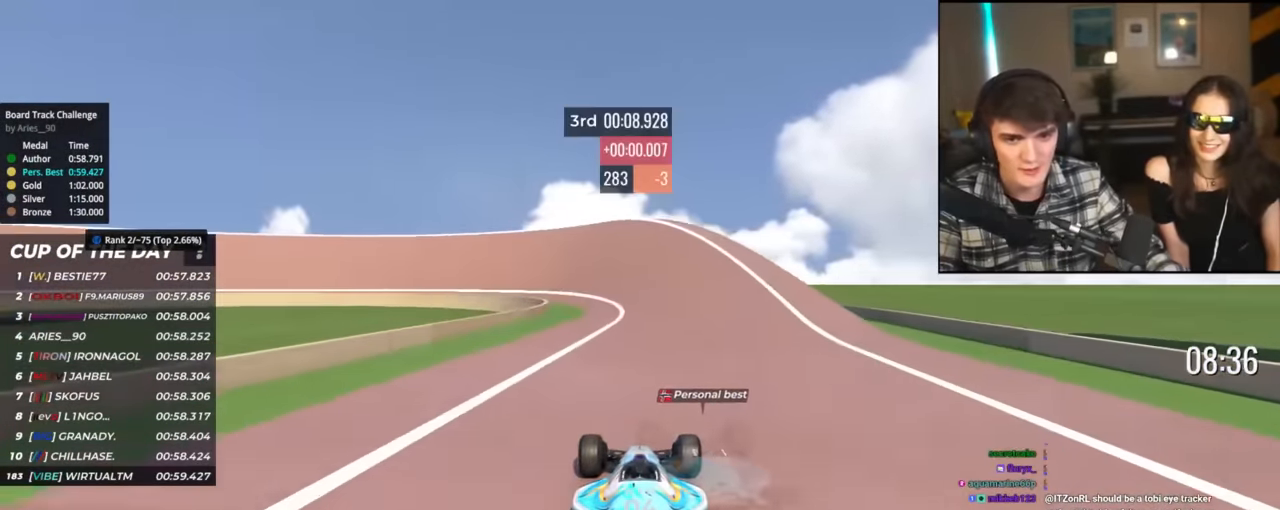
{"keys": ["left", "up"], "events": [[100, "left", "down"], [251, "left", "up"], [334, "left", "down"]]}
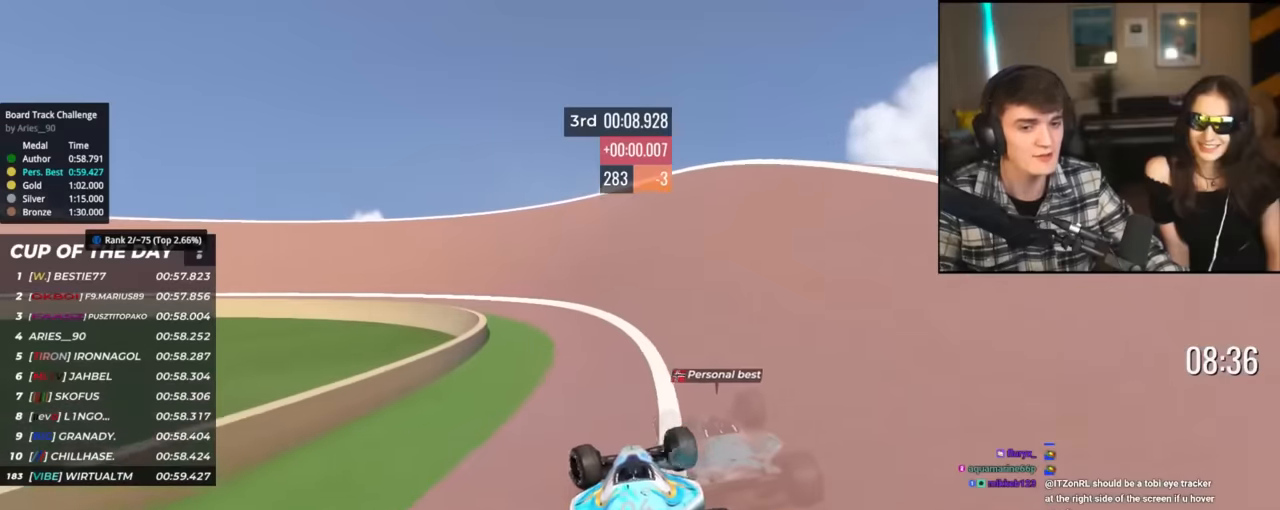
{"keys": ["left", "up"], "events": [[67, "left", "up"], [217, "left", "down"]]}
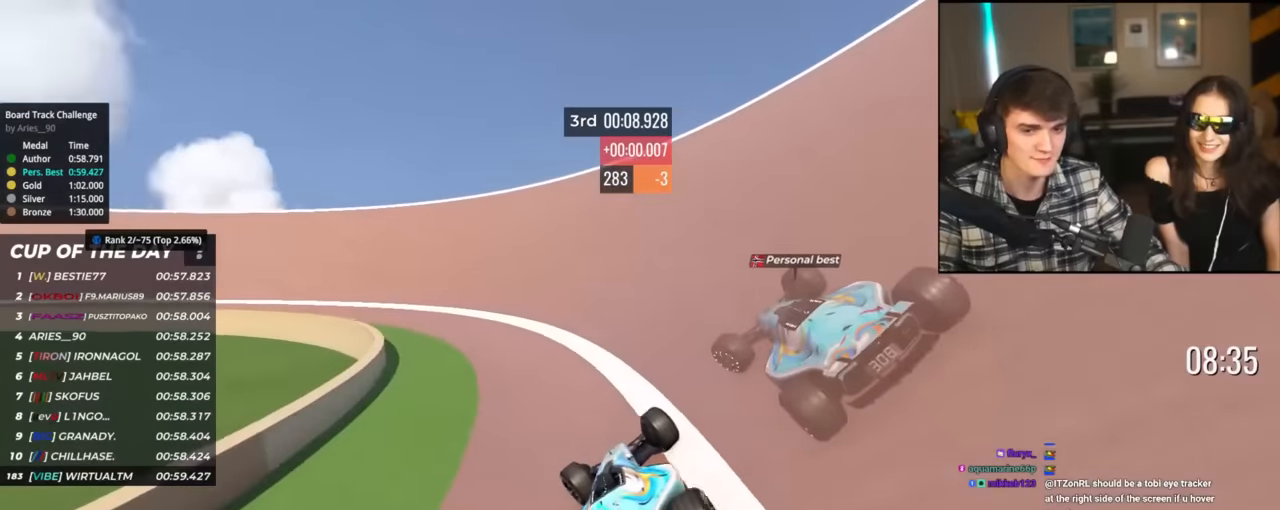
{"keys": ["up"], "events": [[468, "left", "up"]]}
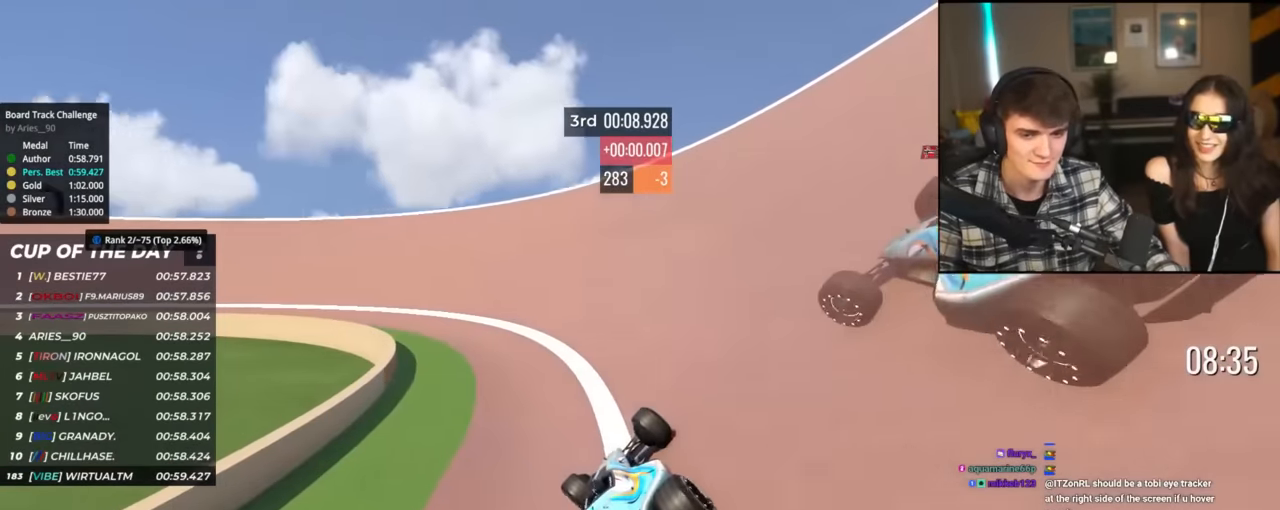
{"keys": ["left", "up"], "events": [[50, "left", "down"], [200, "left", "up"], [250, "left", "down"]]}
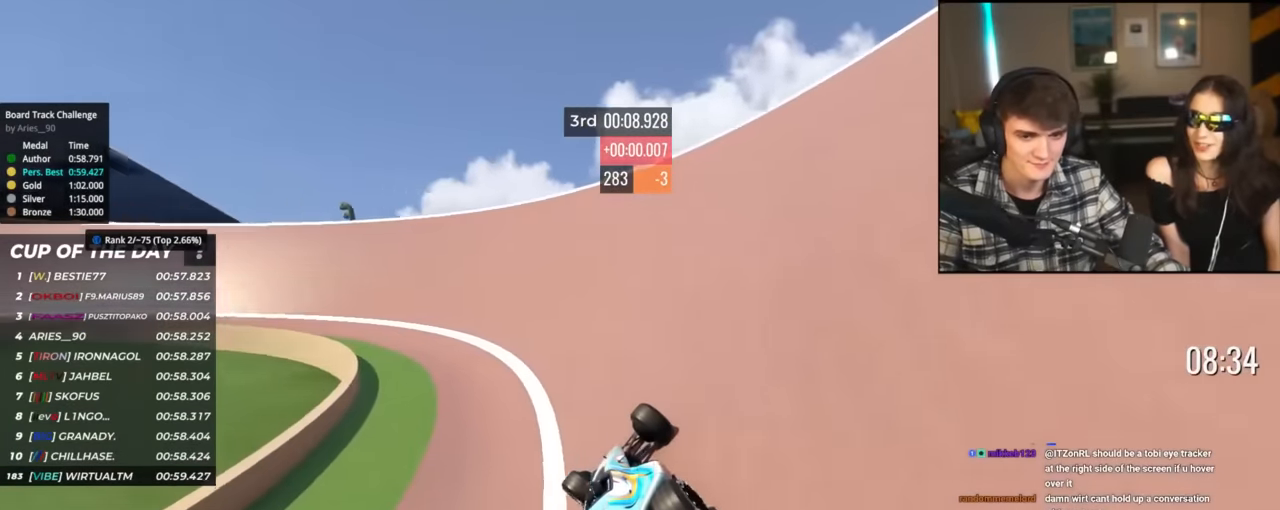
{"keys": ["left", "up"], "events": [[117, "up", "up"], [217, "up", "down"], [401, "up", "up"], [451, "up", "down"]]}
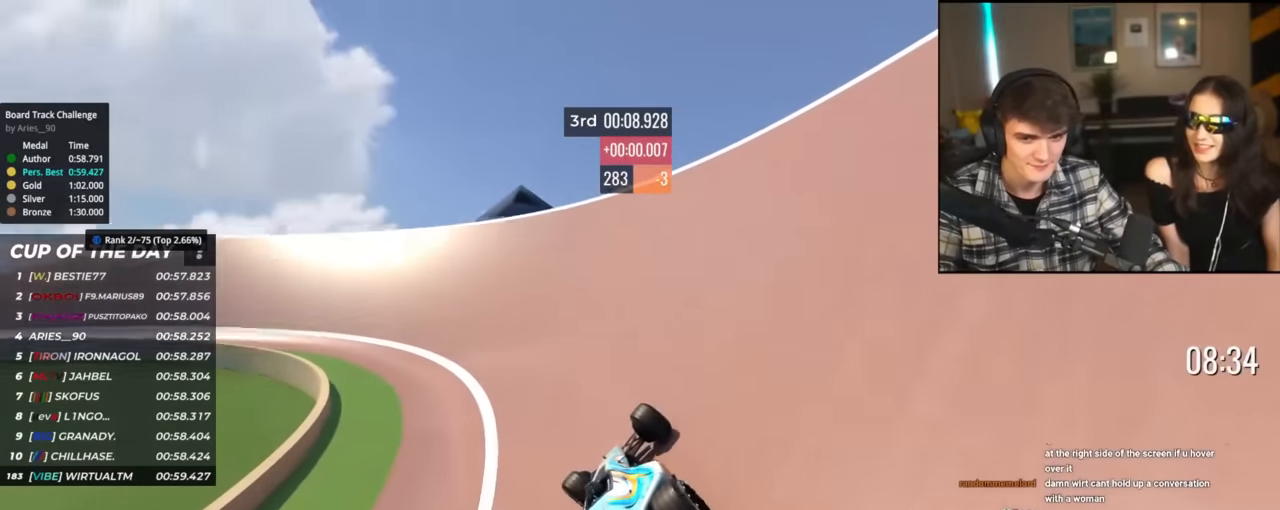
{"keys": ["left", "up"], "events": []}
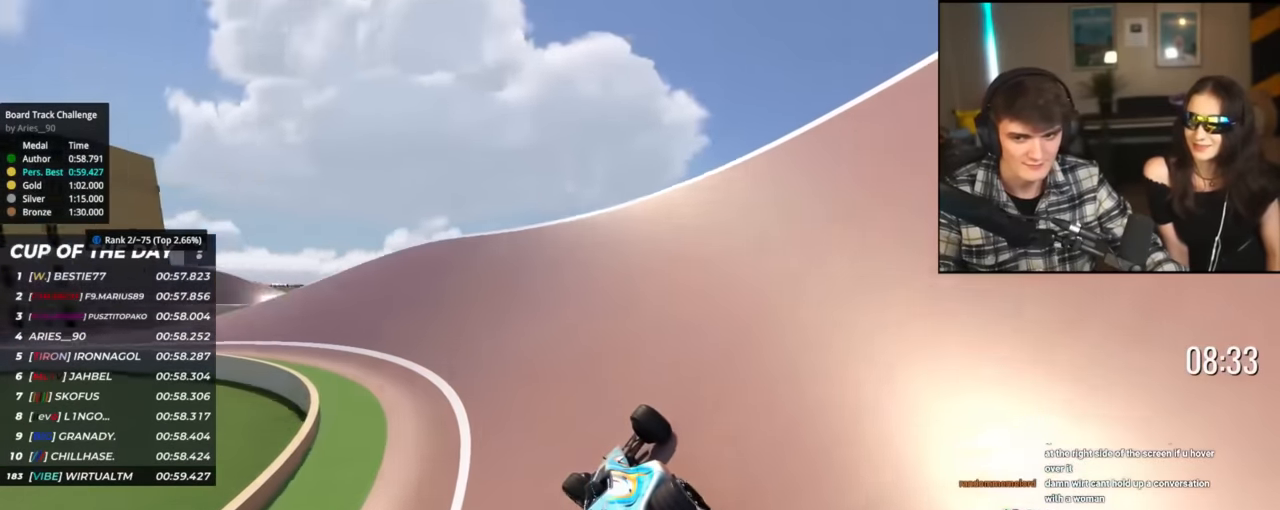
{"keys": ["left", "up"], "events": []}
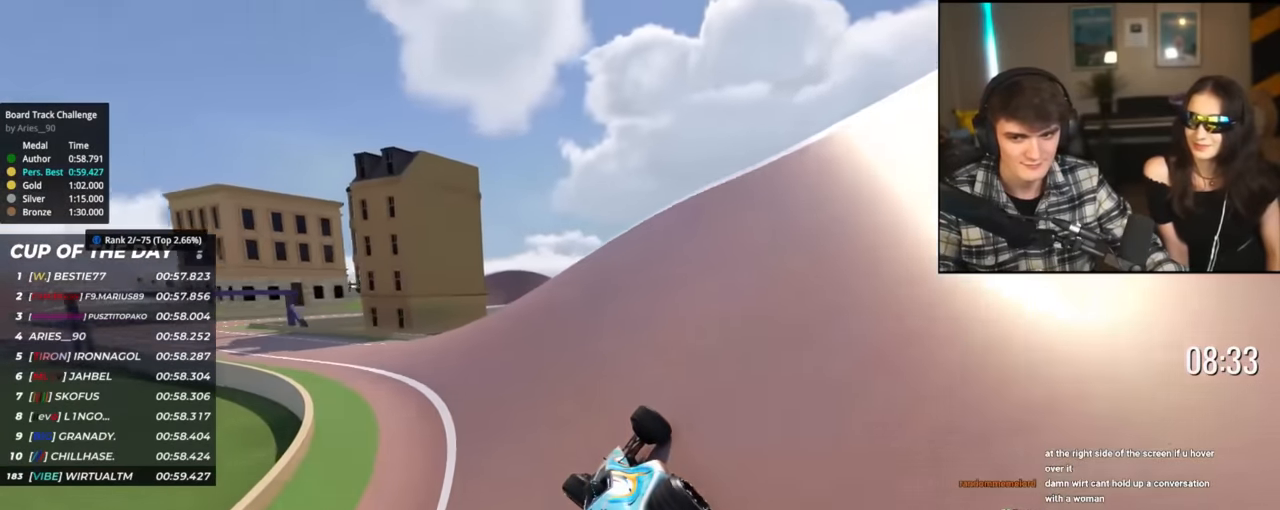
{"keys": ["left", "up"], "events": []}
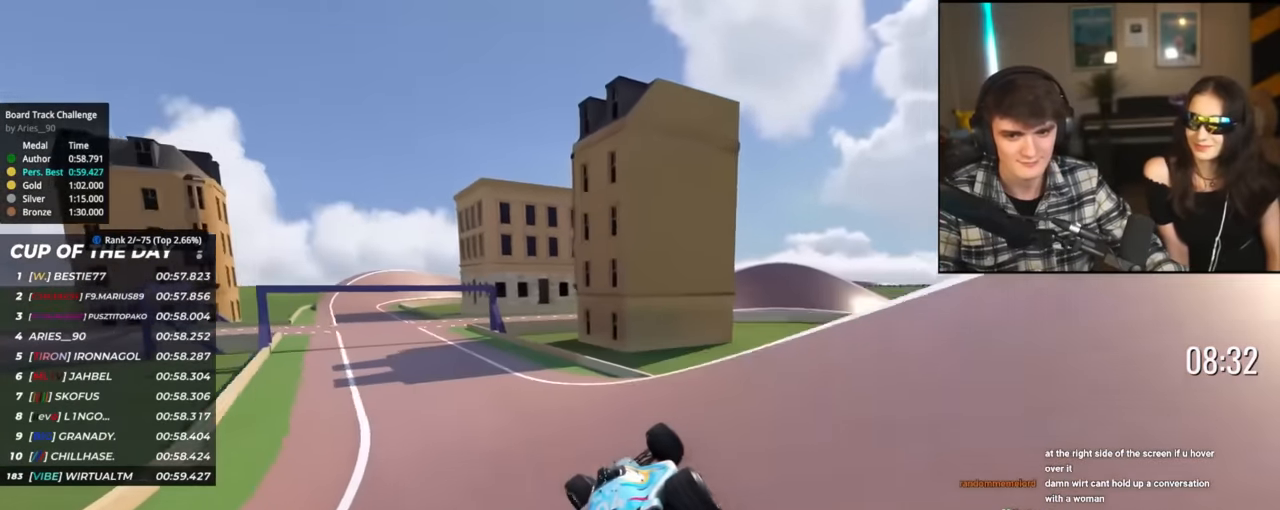
{"keys": ["left", "up"], "events": []}
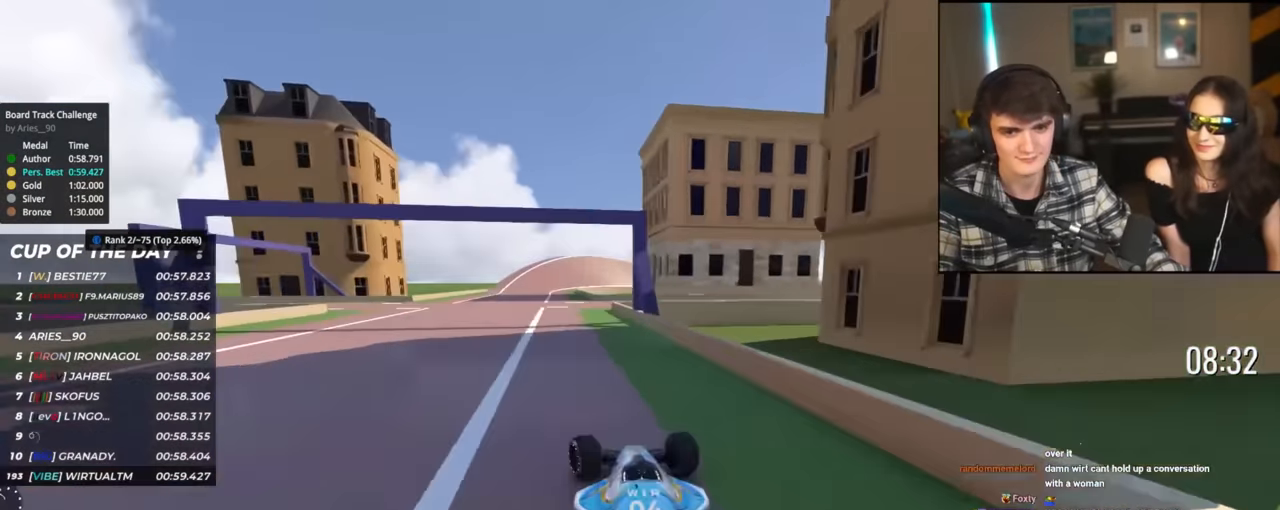
{"keys": ["right", "up"], "events": [[250, "left", "up"], [384, "right", "down"]]}
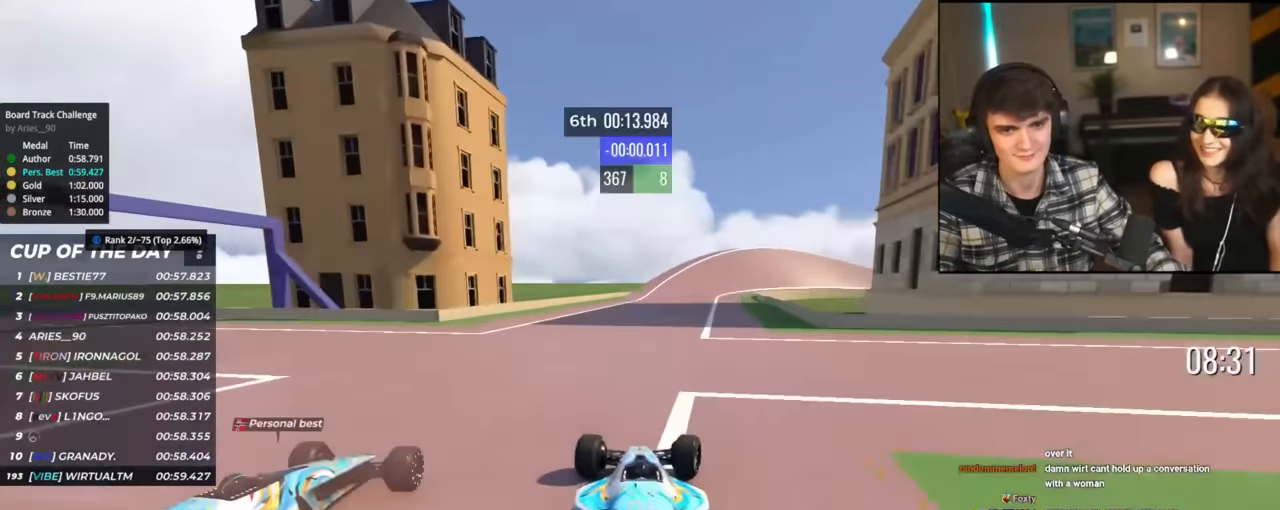
{"keys": ["up"], "events": [[66, "right", "up"], [167, "right", "down"], [250, "right", "up"]]}
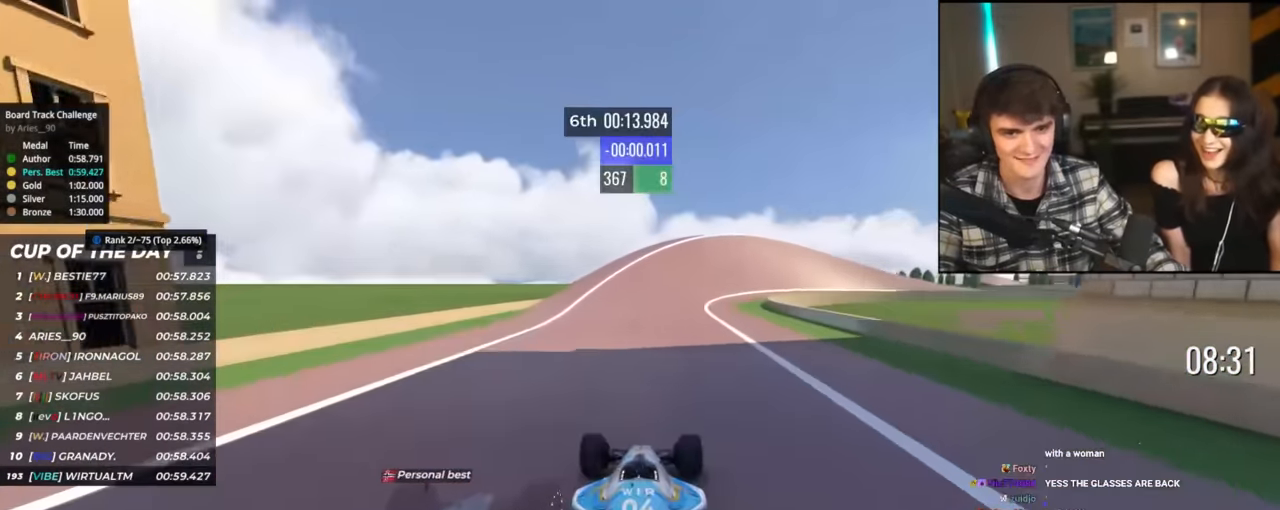
{"keys": ["right", "up"], "events": [[134, "right", "down"]]}
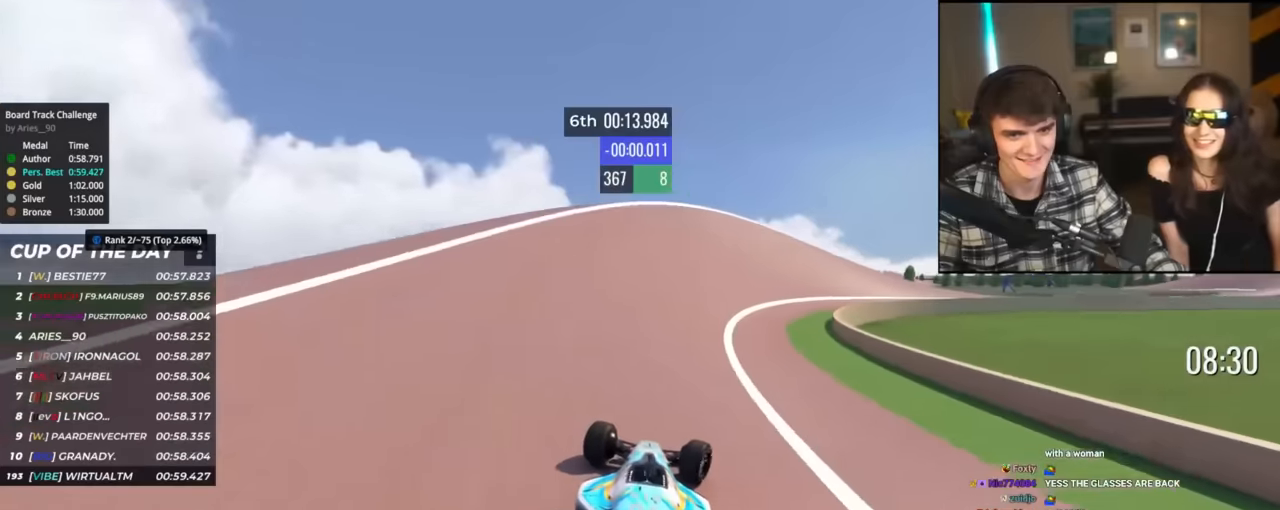
{"keys": ["right", "up"], "events": []}
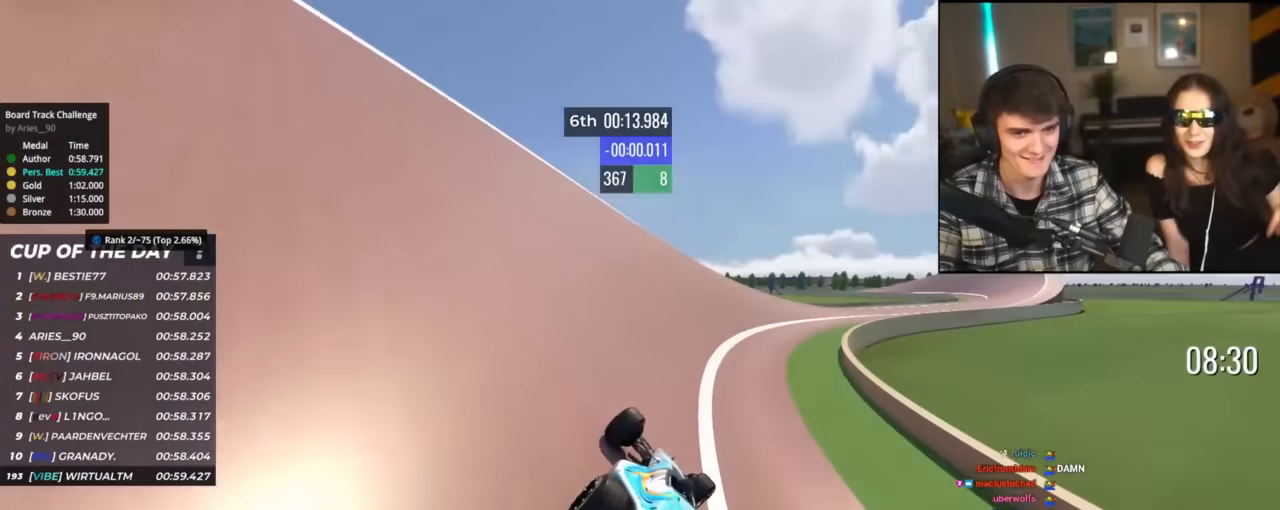
{"keys": ["right", "up"], "events": []}
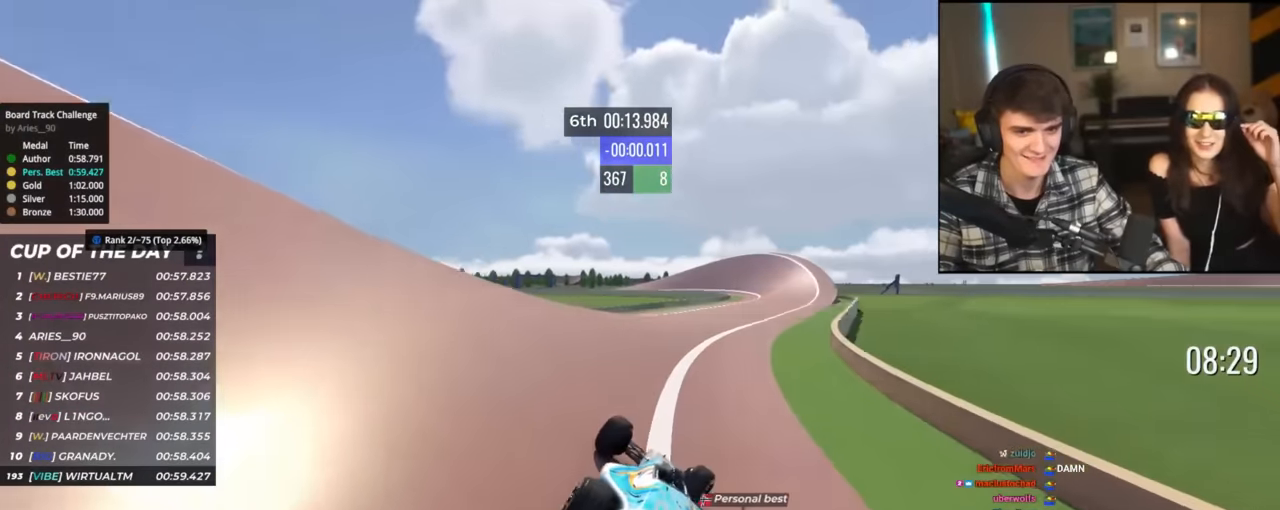
{"keys": ["left", "up"], "events": [[367, "right", "up"], [467, "left", "down"]]}
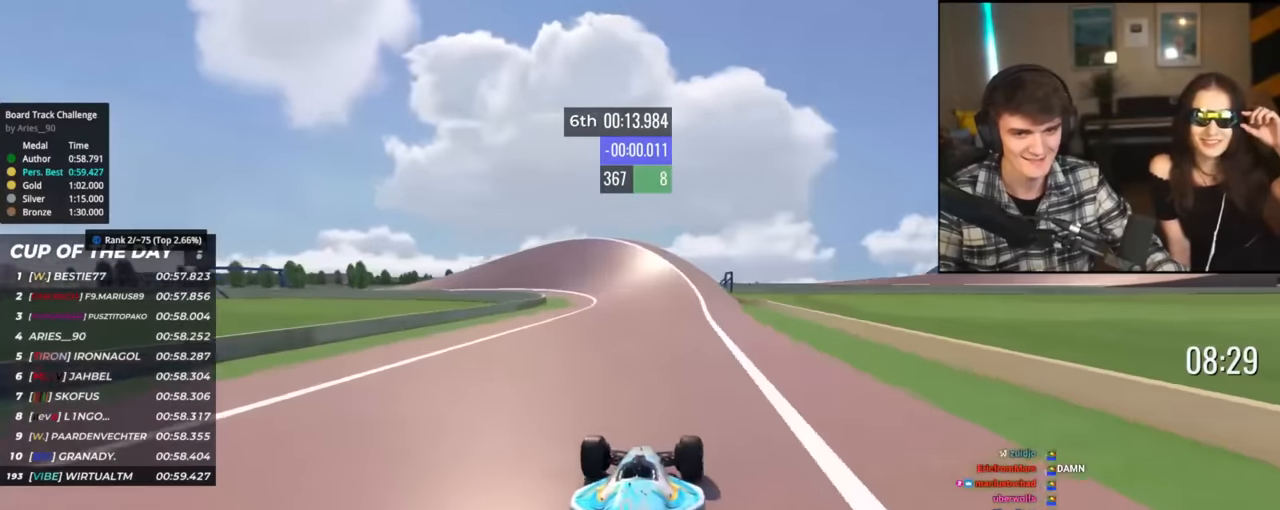
{"keys": ["up"], "events": [[150, "left", "up"], [200, "left", "down"], [333, "left", "up"], [383, "left", "down"], [484, "left", "up"]]}
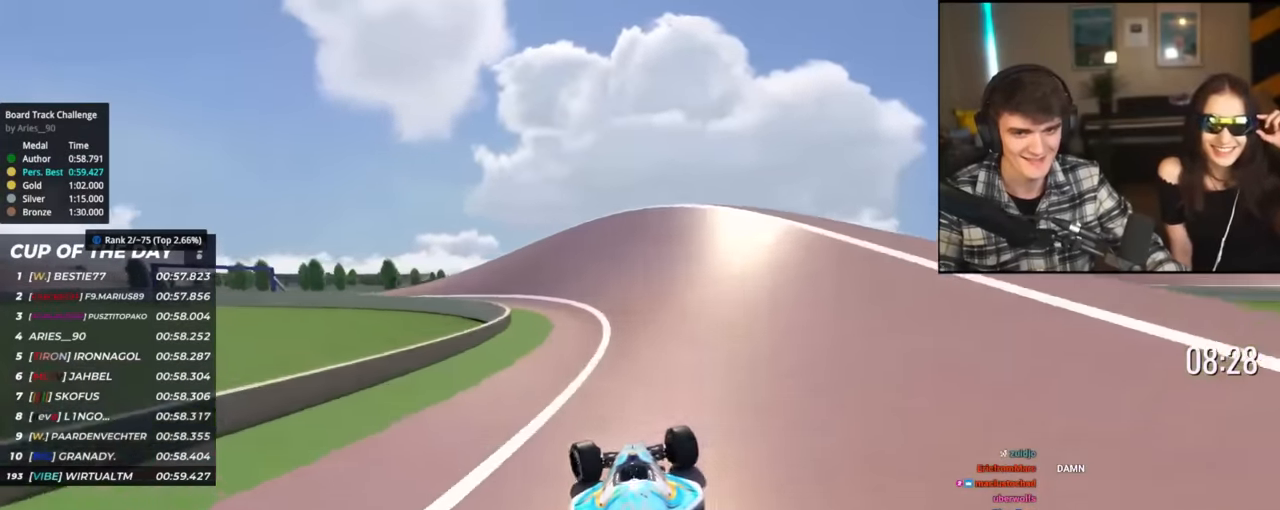
{"keys": ["left", "up"], "events": [[34, "left", "down"]]}
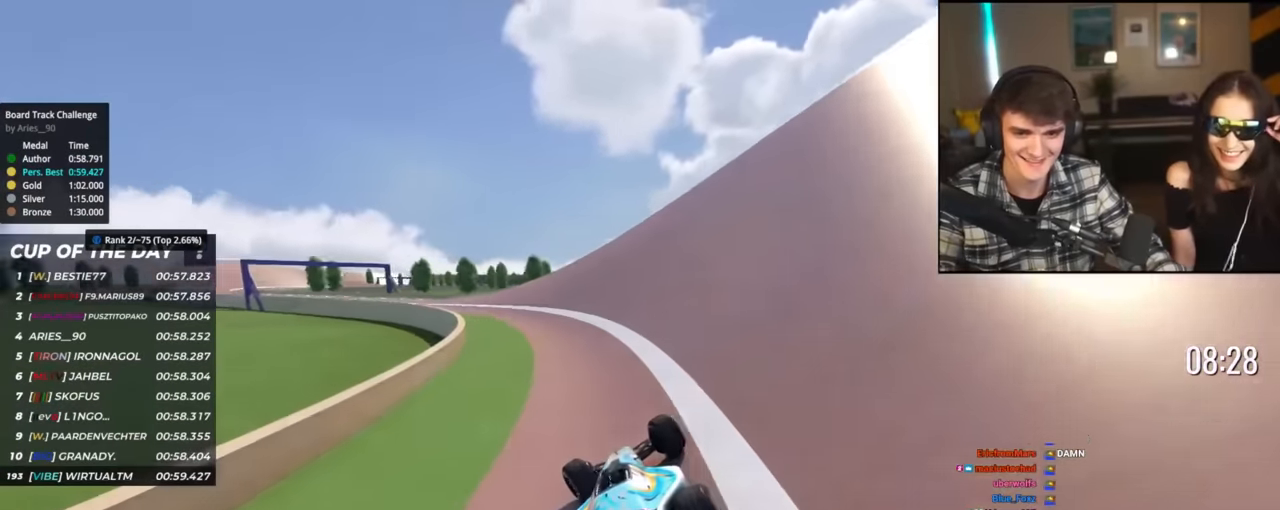
{"keys": ["left", "up"], "events": [[33, "up", "up"], [133, "up", "down"], [183, "up", "up"], [233, "up", "down"]]}
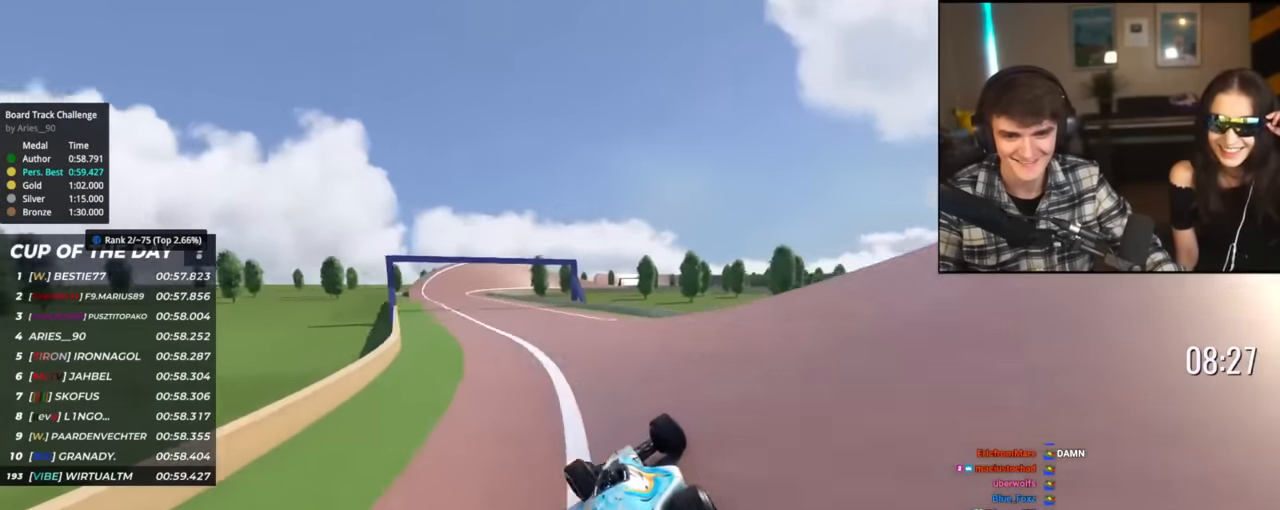
{"keys": ["up"], "events": [[484, "left", "up"]]}